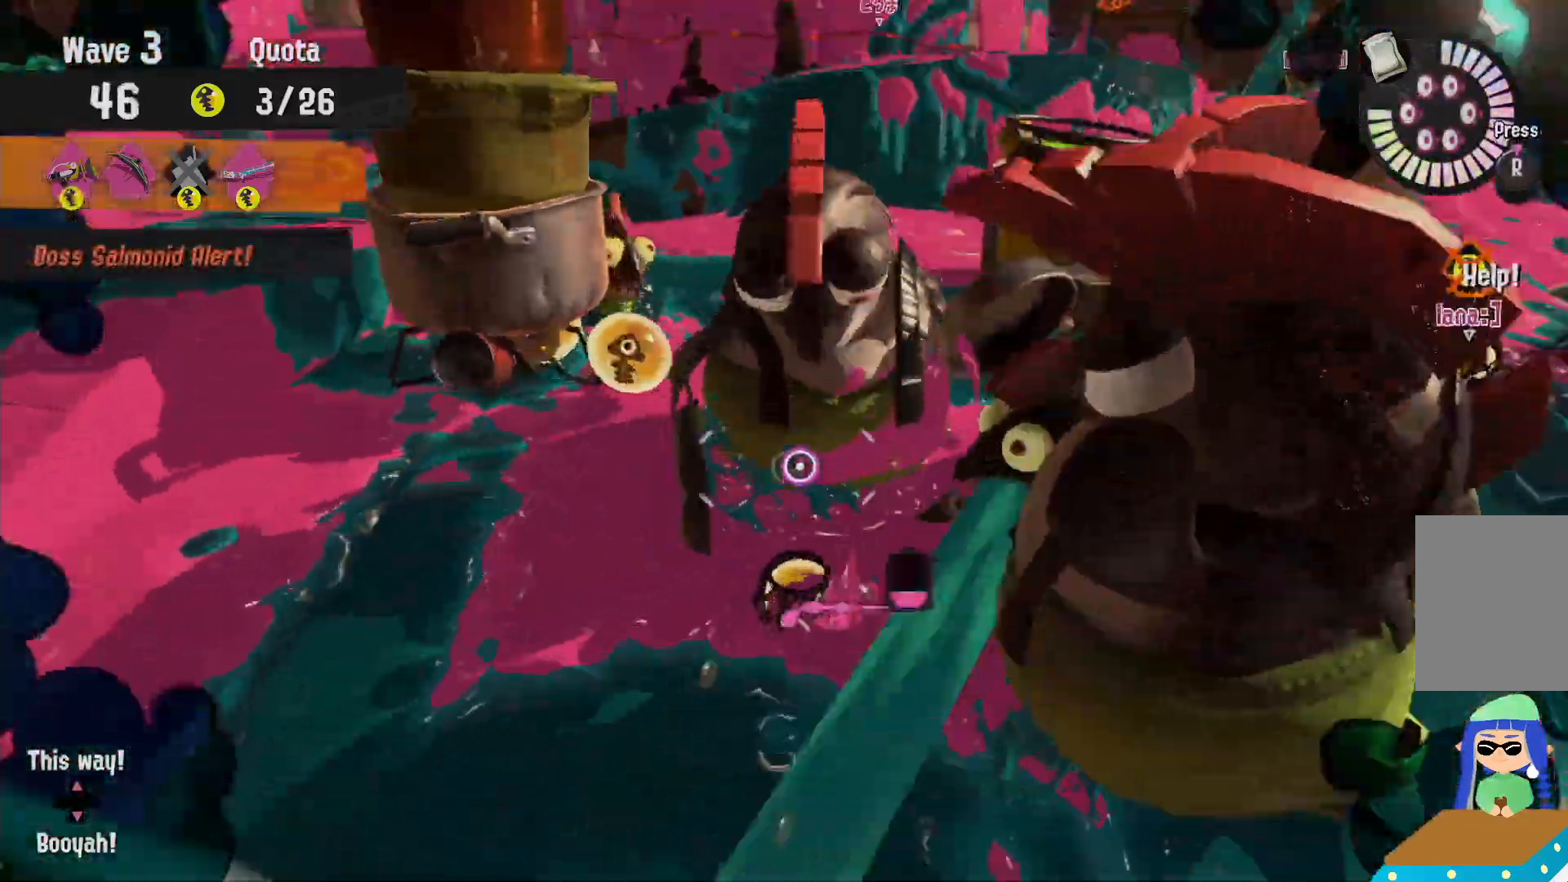
Gameplay with a controller (Nintendo layout); each line is a JSON object with the inputs held at the frame after it (dt_ms = milliseconds from this image to that frame). "events" lists button and stick changes between this image and that frame as [ms after this image, input, new state], when the widget could be followed in between. Not read: DPAD_LEFT L3 R3.
{"dt_ms": 1000, "buttons": [], "left_stick": "up-left", "right_stick": "left"}
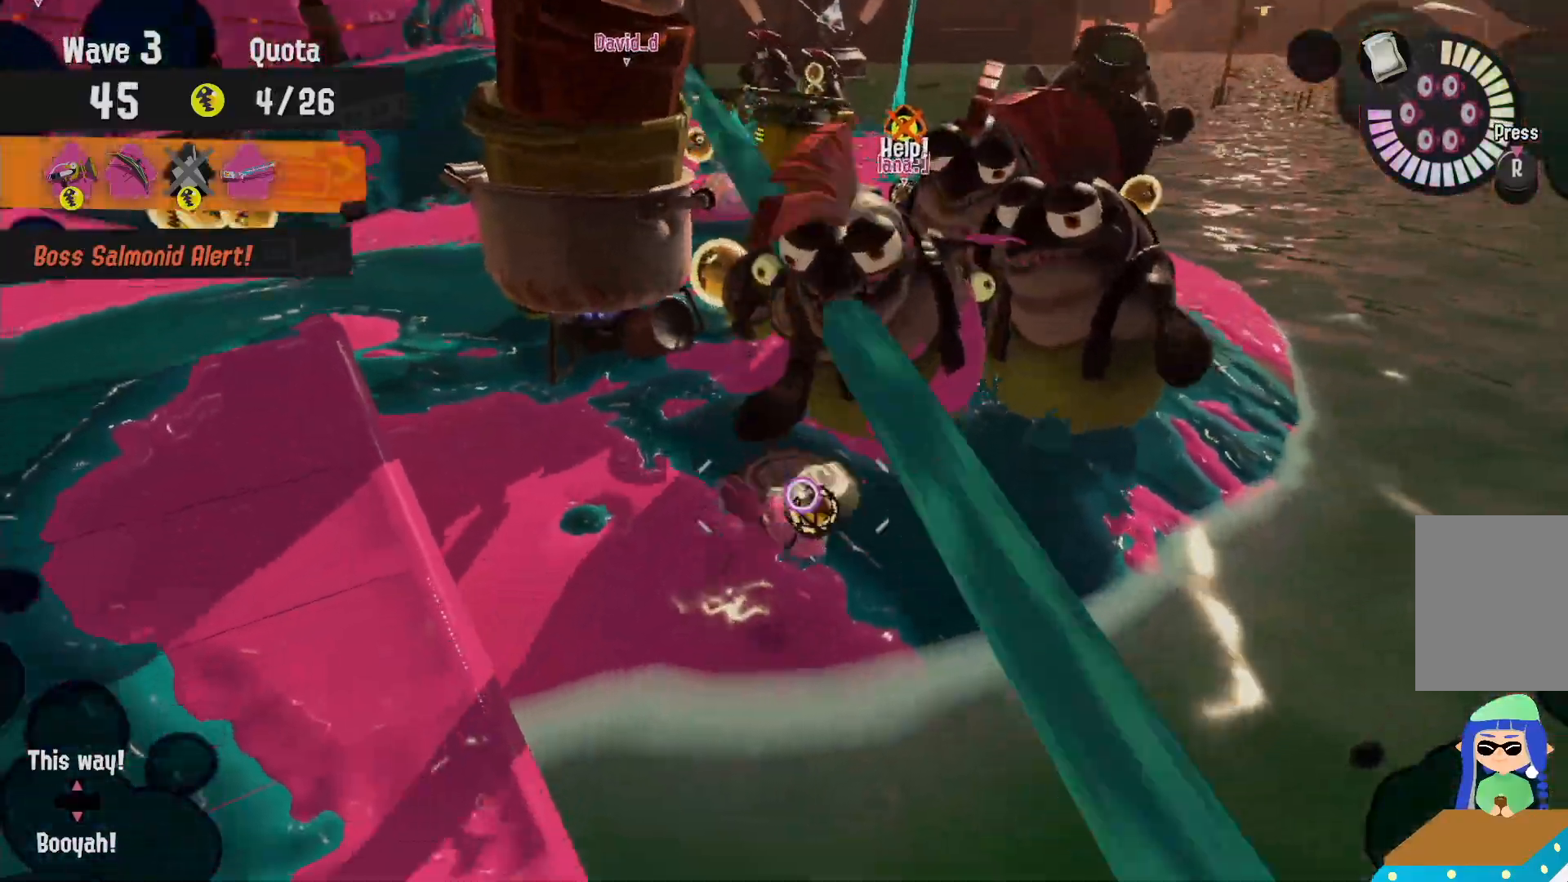
{"dt_ms": 500, "buttons": ["L2"], "left_stick": "up", "right_stick": "center"}
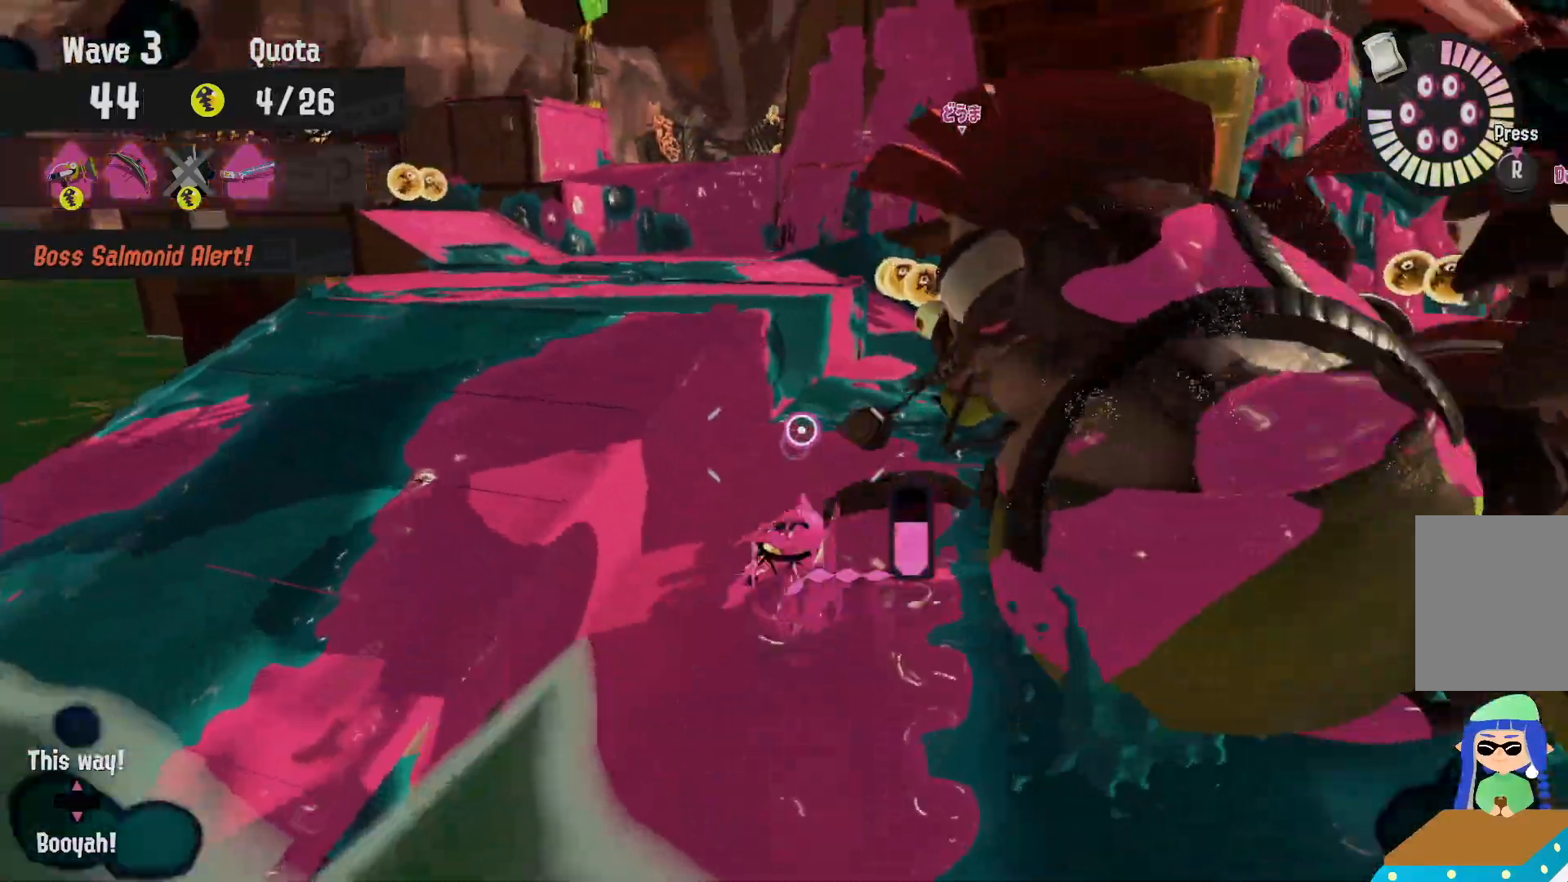
{"dt_ms": 500, "buttons": ["B", "R2"], "left_stick": "left", "right_stick": "center"}
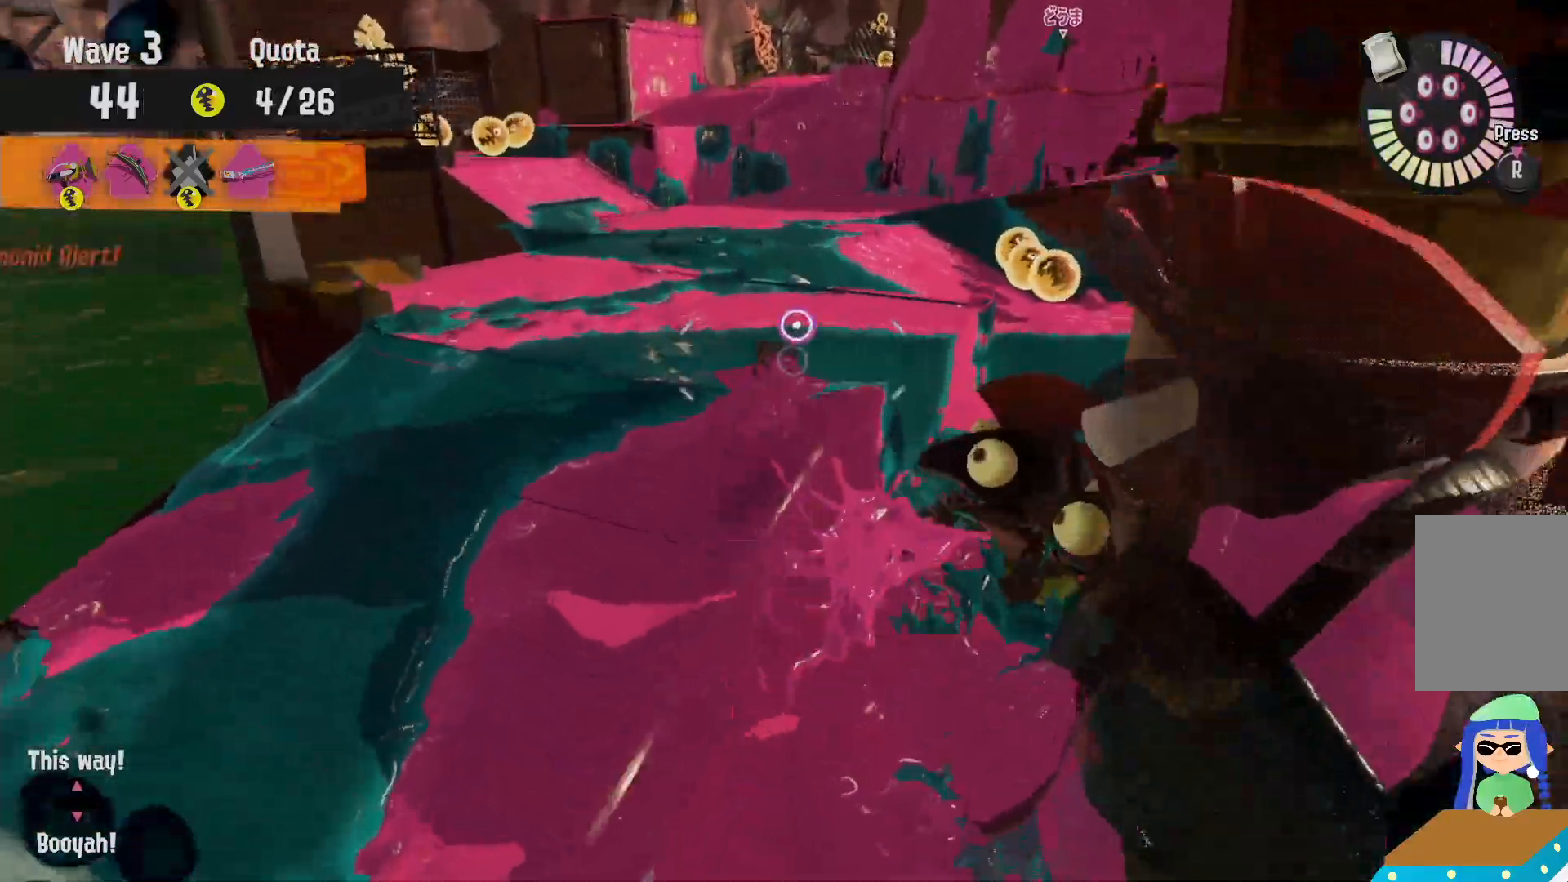
{"dt_ms": 500, "buttons": ["L2"], "left_stick": "left", "right_stick": "center", "events": [[183, "B", "up"], [267, "R2", "up"], [333, "right_stick", "down-right"], [350, "L2", "down"], [433, "right_stick", "center"]]}
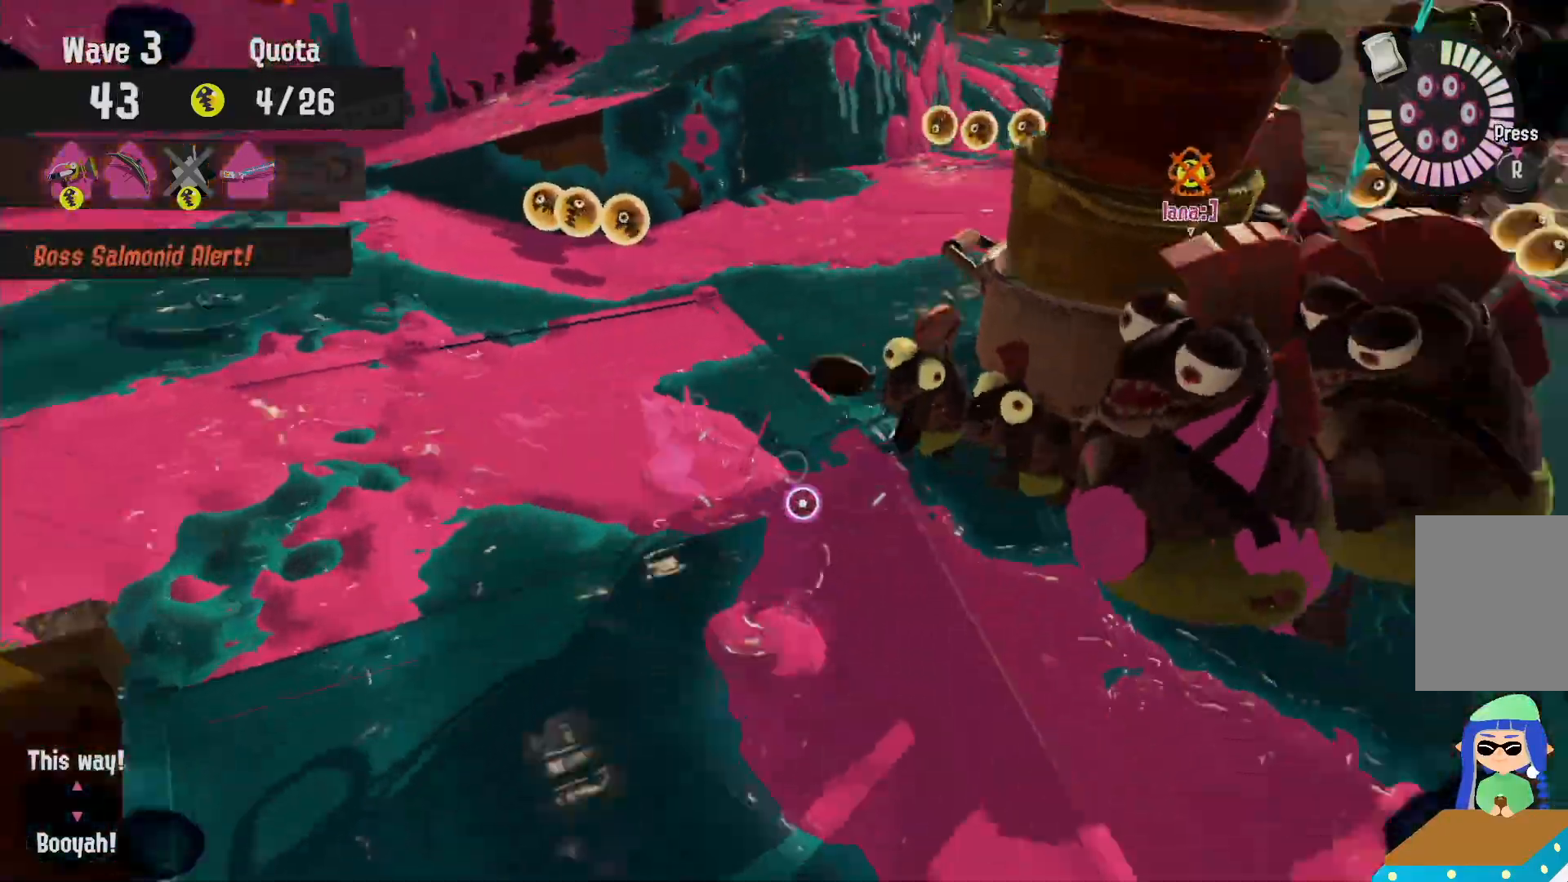
{"dt_ms": 500, "buttons": ["B", "R2"], "left_stick": "left", "right_stick": "center", "events": [[17, "B", "down"], [67, "R2", "down"], [100, "L2", "up"]]}